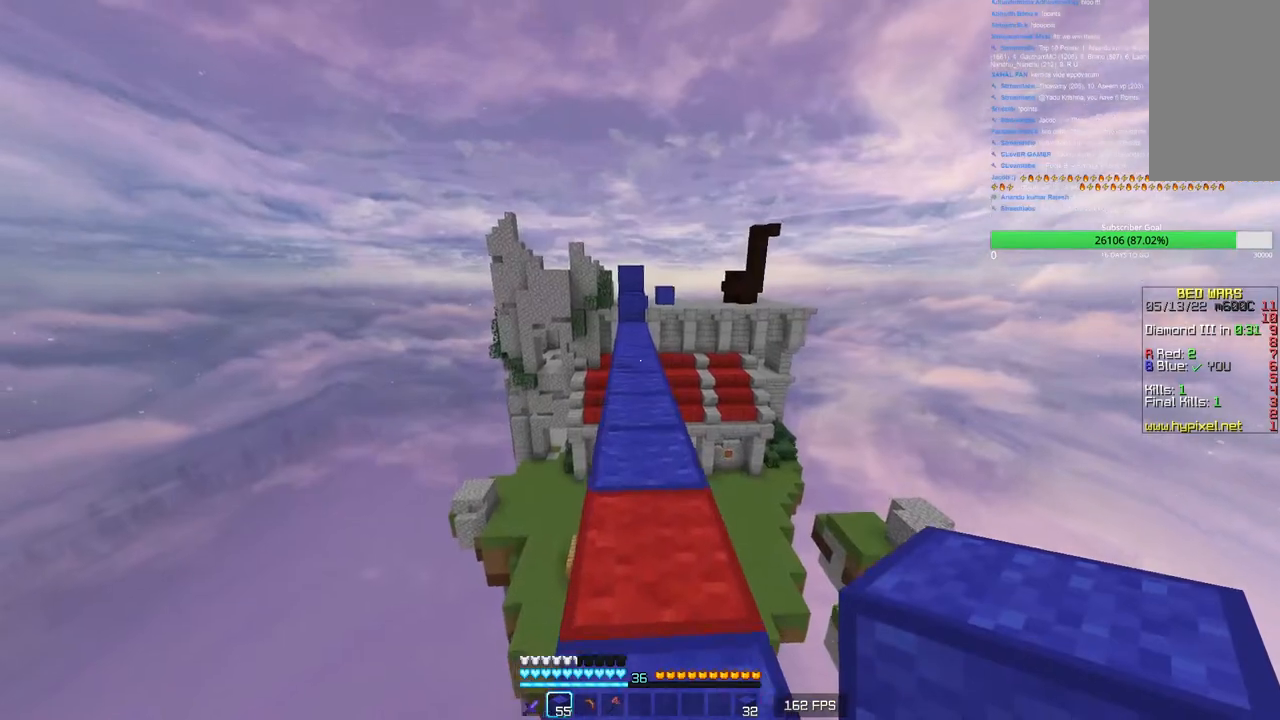
Gameplay with keyboard and mouse; each line is a JSON object with the keys and mouse buttons held at the frame after it. "events" lists presses ("down") and releases ("up") of "a", "d", "s", "w", "mouse_left" and "mouse_right" between this image and that frame as [ms after this image, input, new state], when the widget could be followed in between. "mouse_left", "mouse_right" = the "left", "right" buttons of the "mouse" list. No other keys are recorded. Fast repeated clicks can show as one long hold. Mouse movement is not recorded.
{"keys": ["w"], "mouse": [], "events": []}
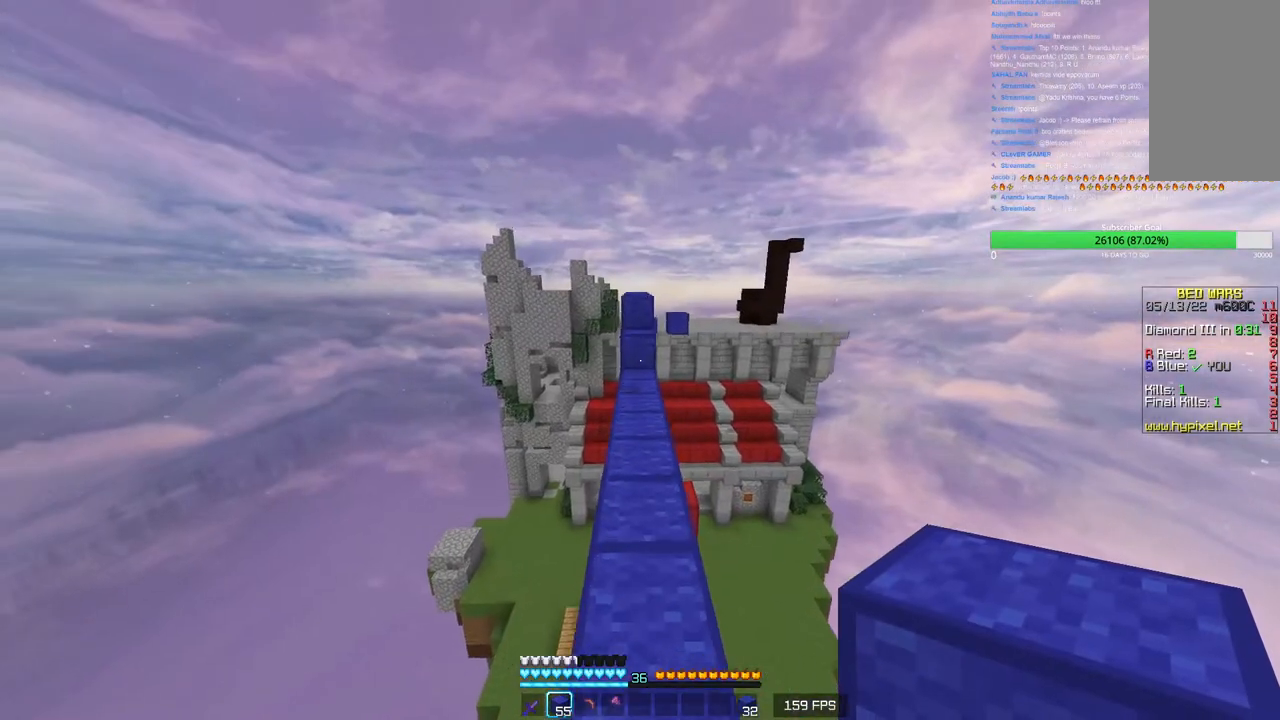
{"keys": ["w"], "mouse": [], "events": []}
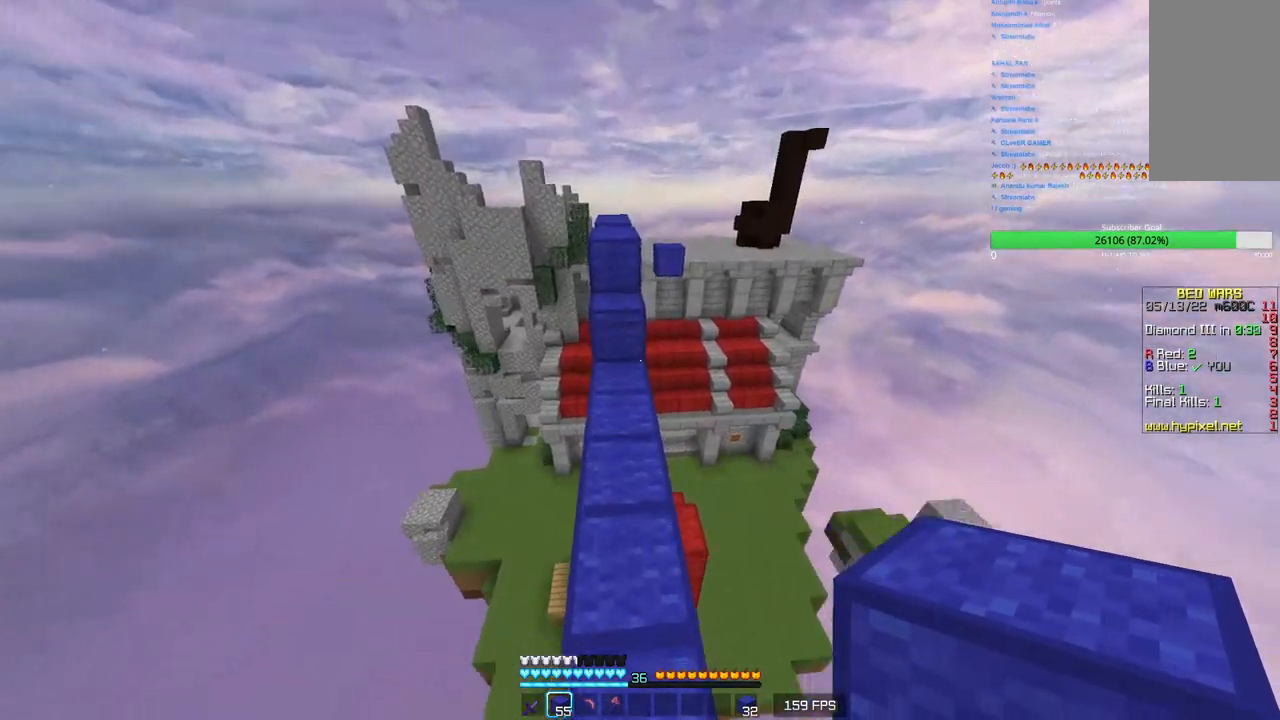
{"keys": ["w"], "mouse": [], "events": []}
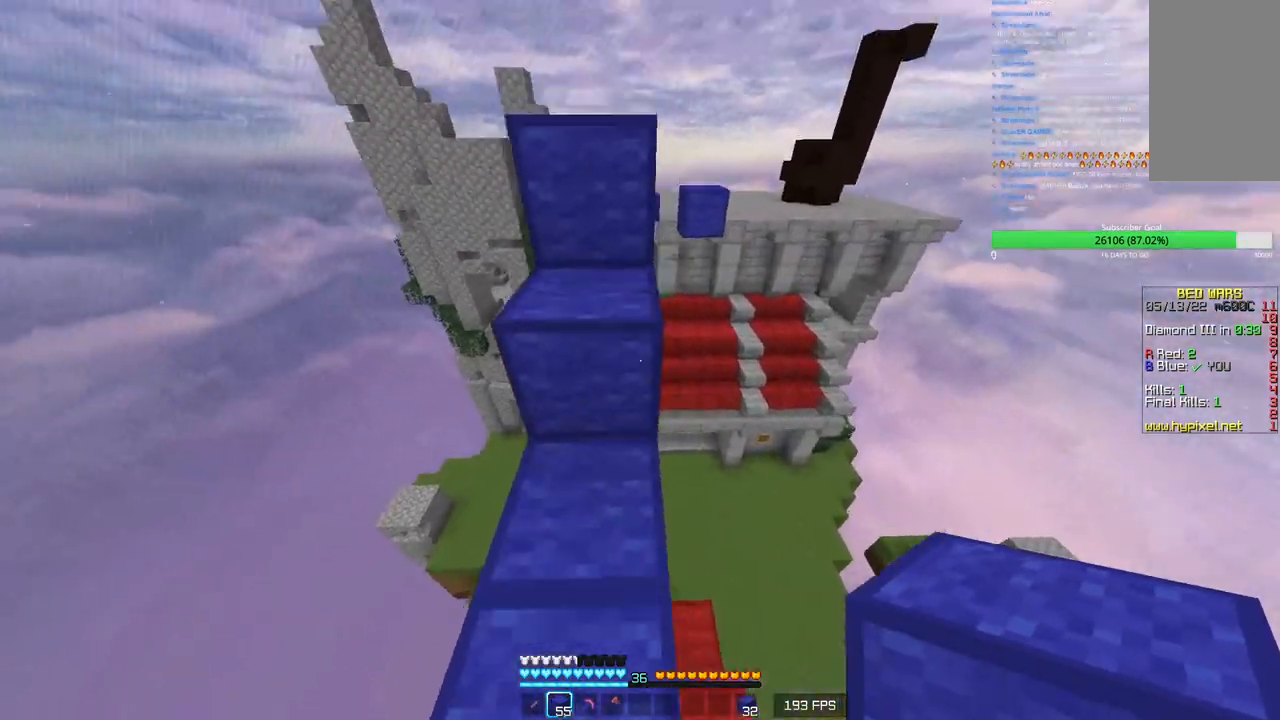
{"keys": ["w"], "mouse": [], "events": []}
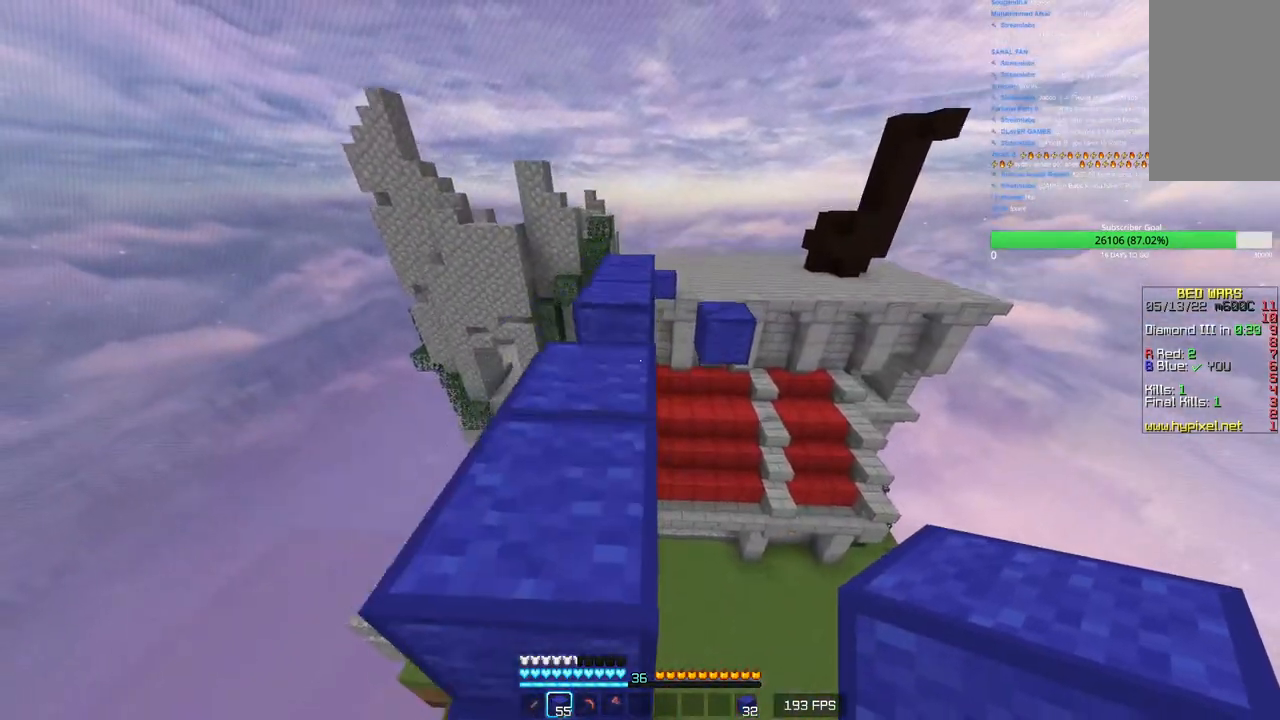
{"keys": ["w"], "mouse": [], "events": []}
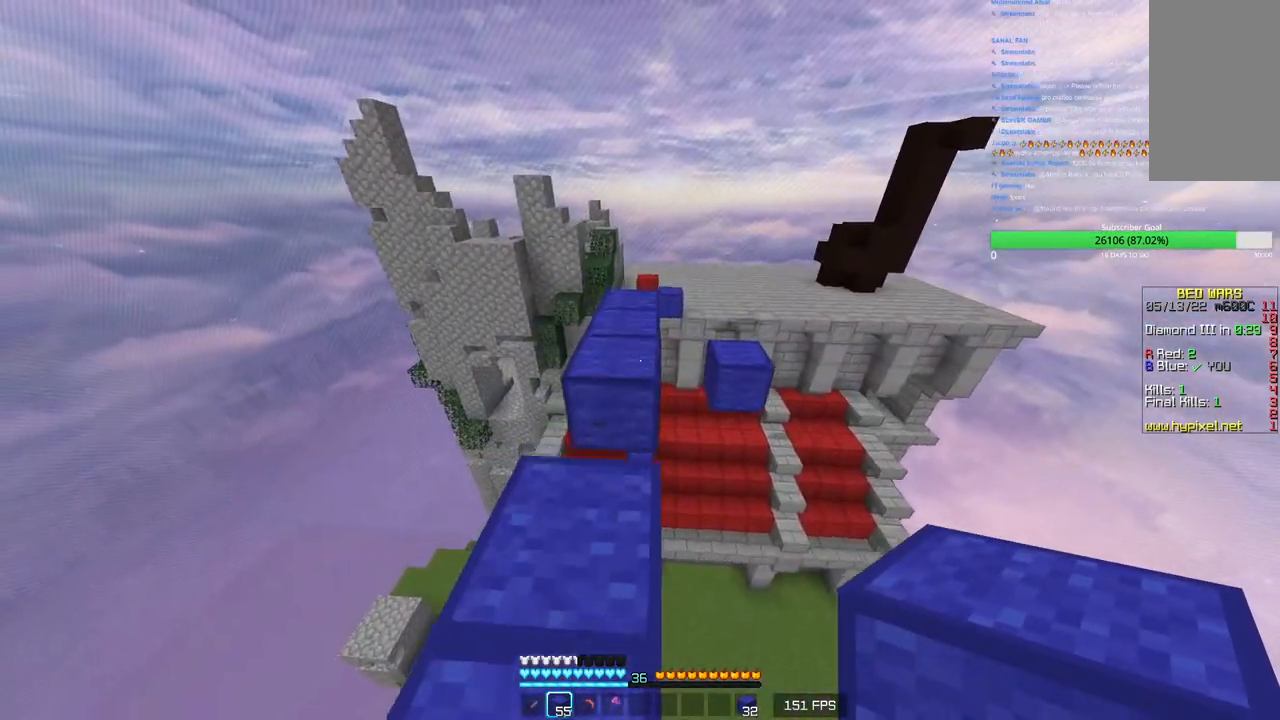
{"keys": ["w"], "mouse": [], "events": []}
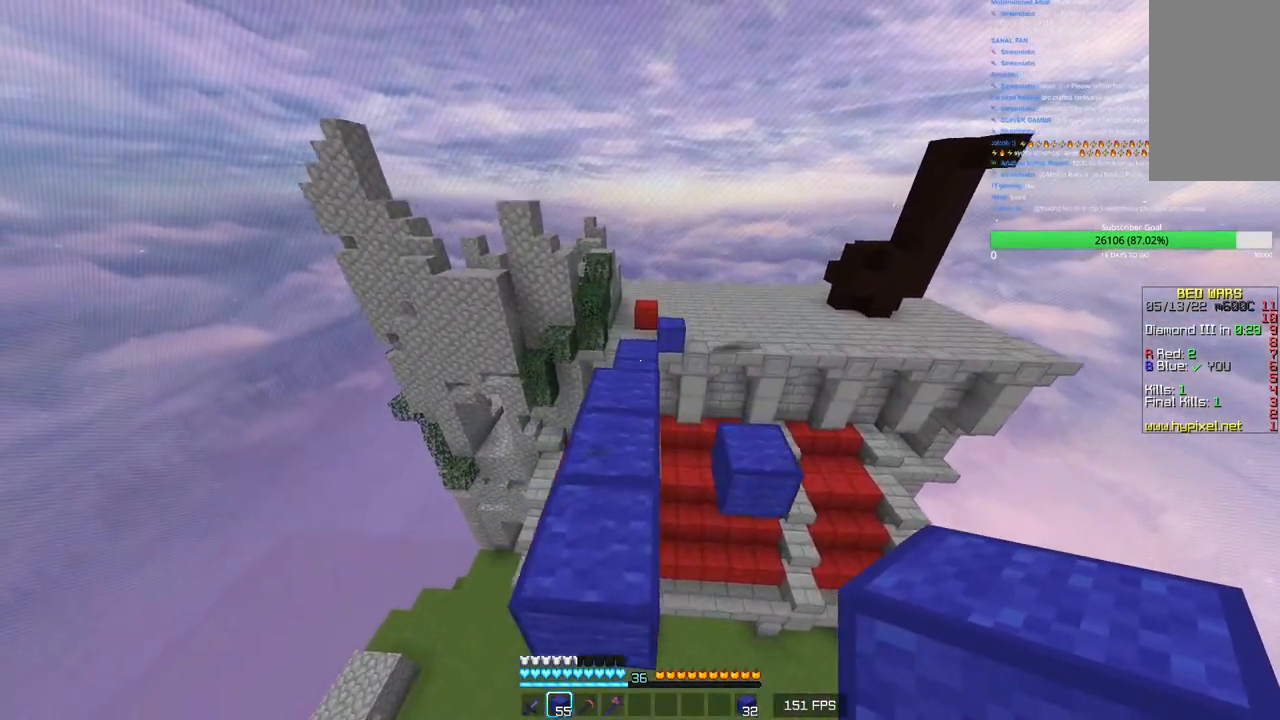
{"keys": ["w"], "mouse": [], "events": [[416, "w", "up"], [500, "w", "down"]]}
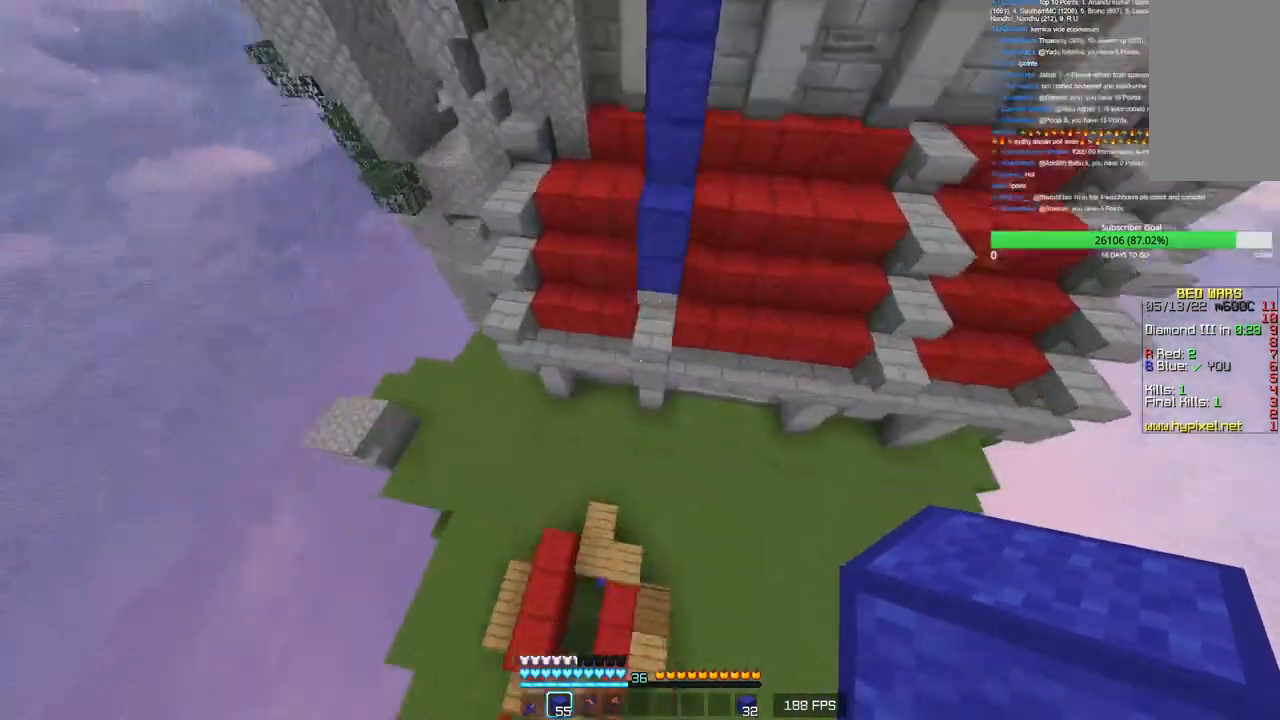
{"keys": ["w"], "mouse": ["right"], "events": [[150, "mouse_right", "down"]]}
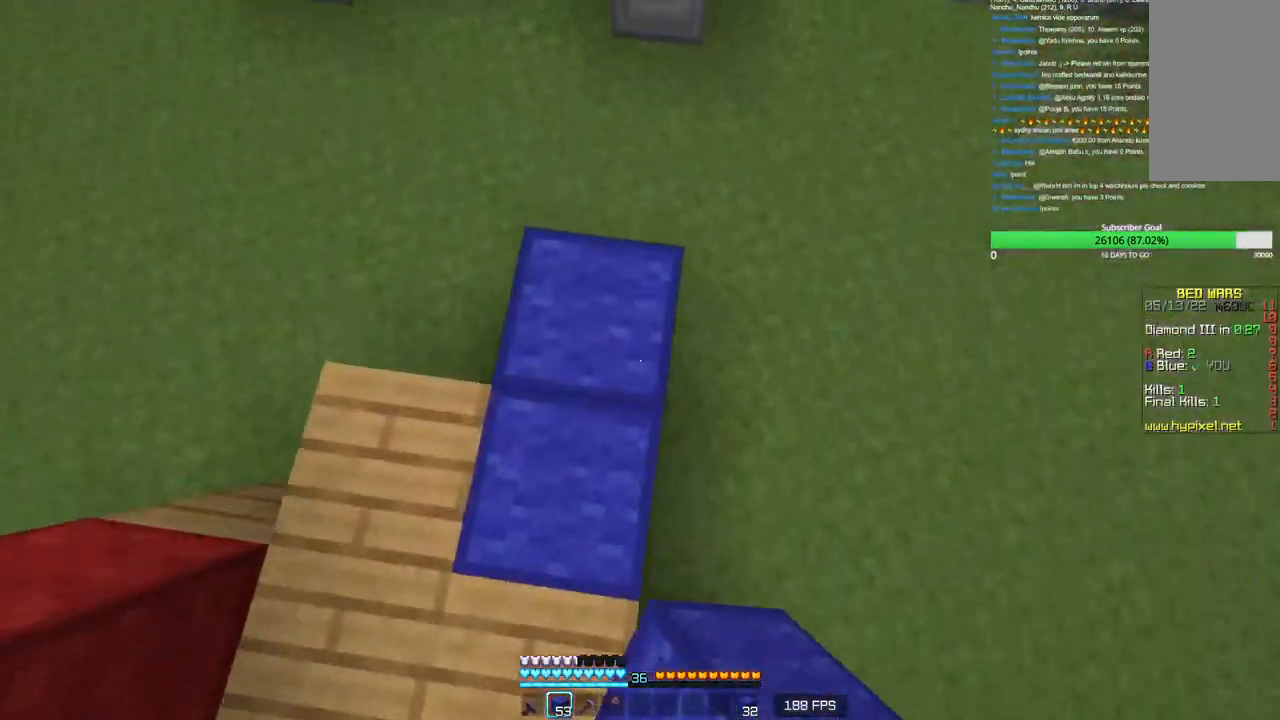
{"keys": ["a", "w"], "mouse": [], "events": [[66, "mouse_right", "up"], [316, "a", "down"]]}
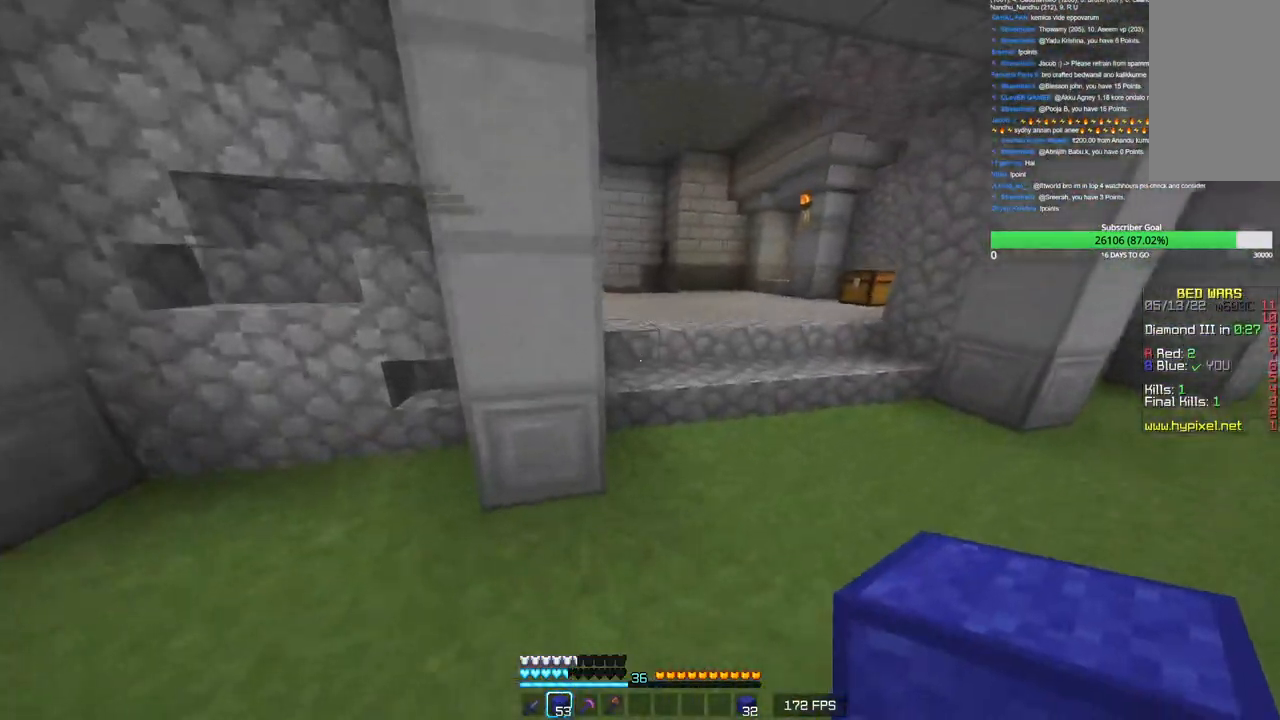
{"keys": ["a", "s"], "mouse": [], "events": [[33, "w", "up"], [250, "s", "down"]]}
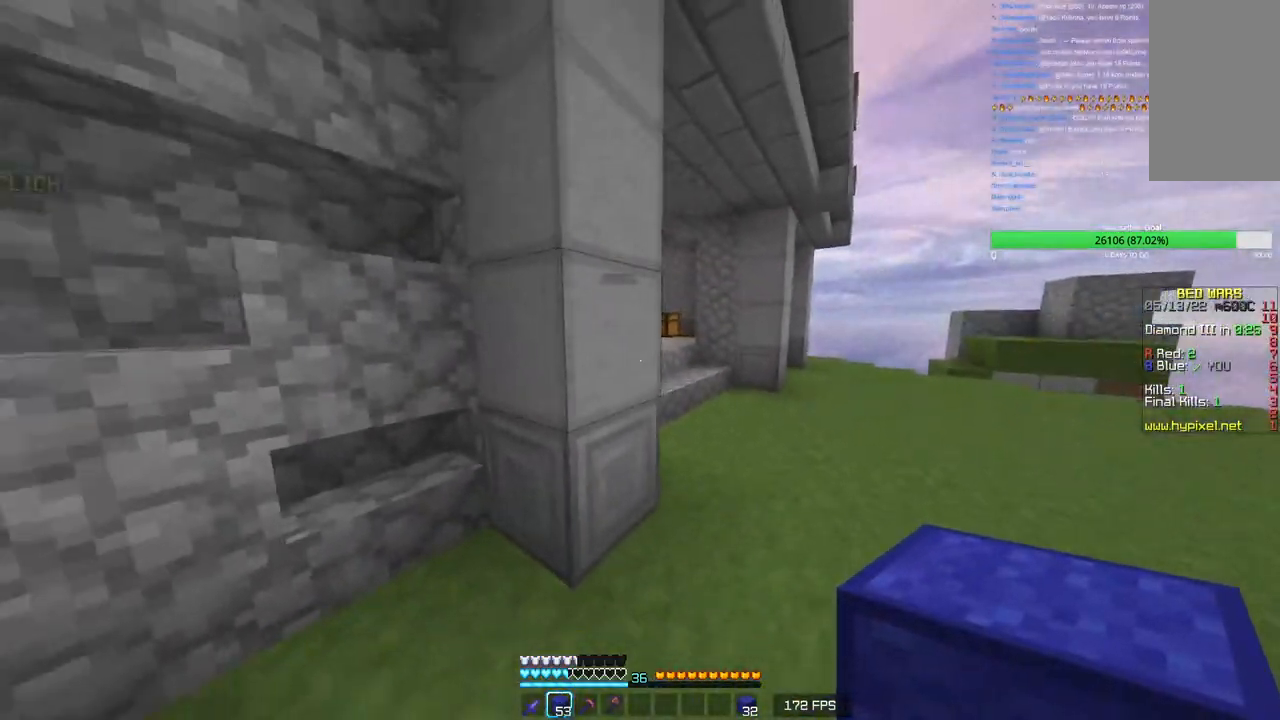
{"keys": ["d", "s"], "mouse": [], "events": [[116, "a", "up"], [166, "d", "down"]]}
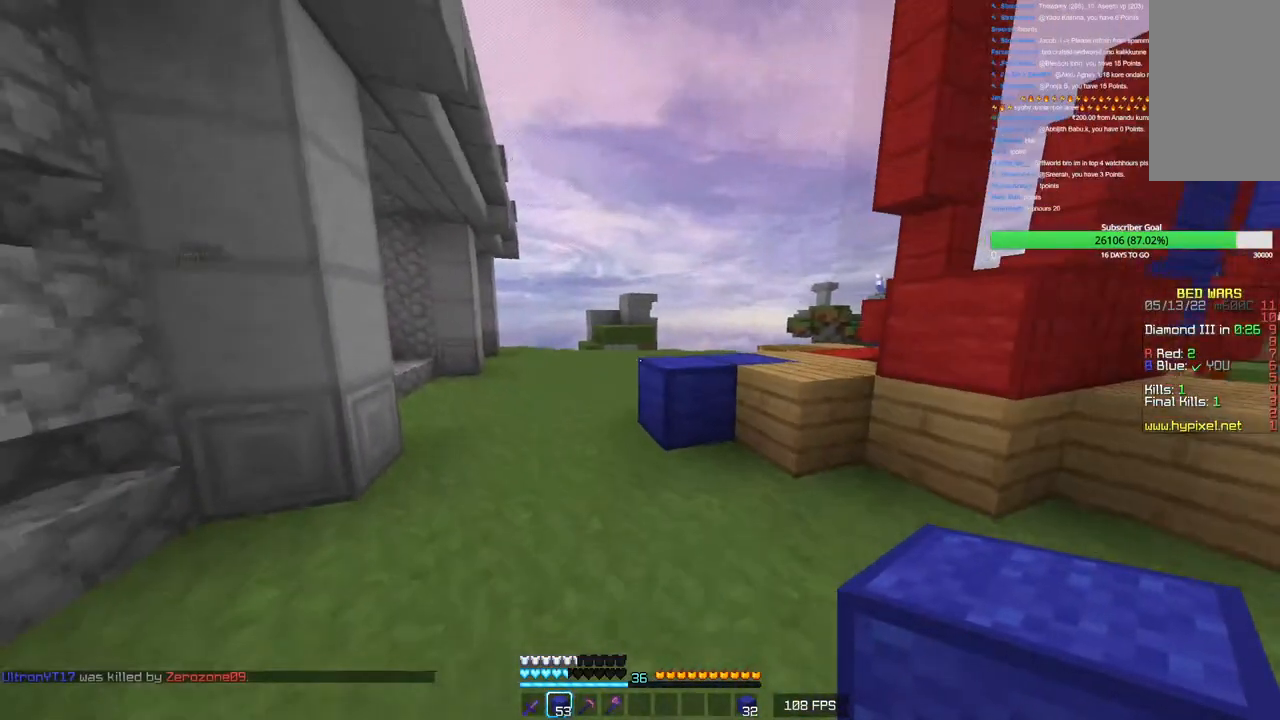
{"keys": ["a"], "mouse": [], "events": [[66, "a", "down"], [100, "d", "up"], [200, "s", "up"]]}
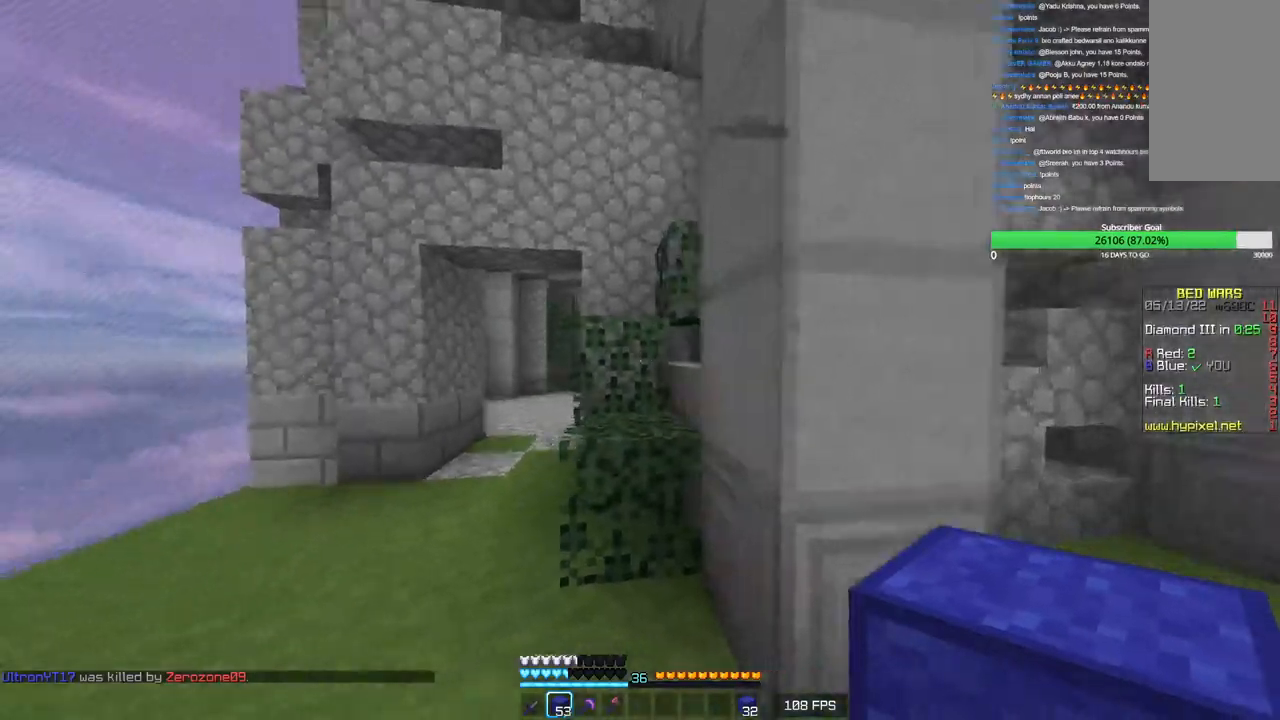
{"keys": ["w"], "mouse": [], "events": [[166, "w", "down"], [350, "a", "up"]]}
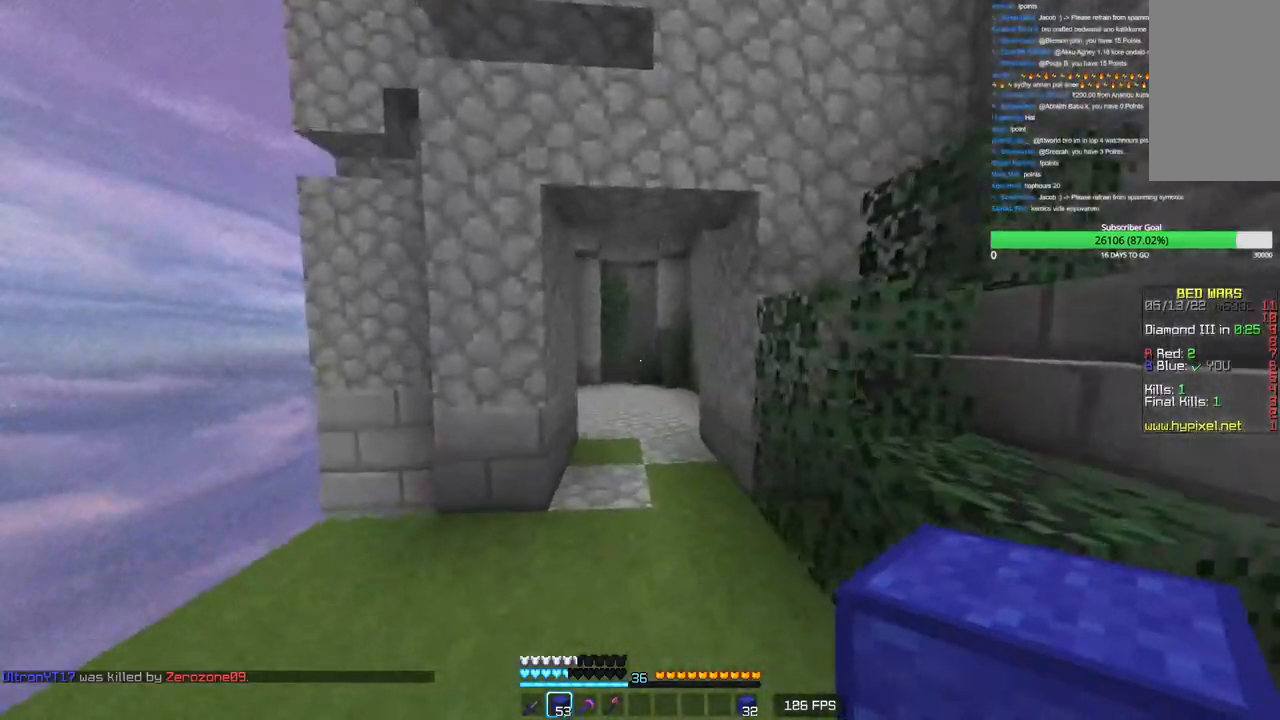
{"keys": ["w"], "mouse": [], "events": []}
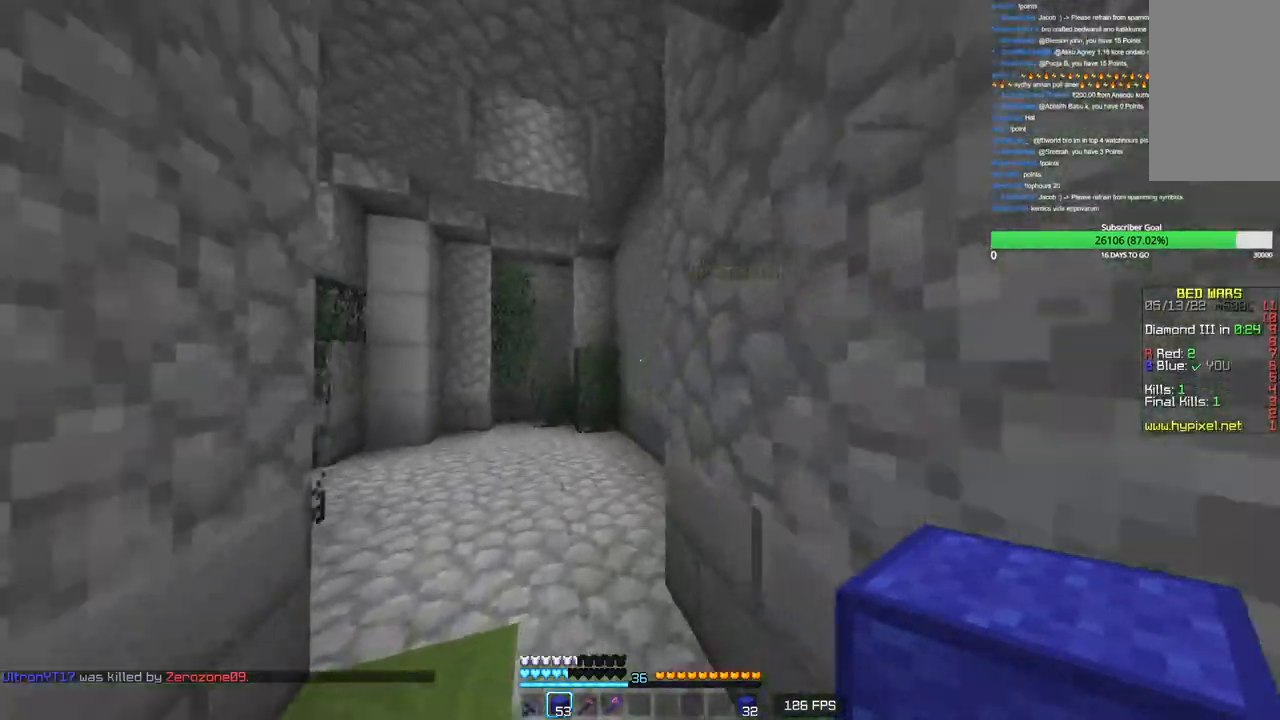
{"keys": ["a", "w"], "mouse": [], "events": [[100, "a", "down"]]}
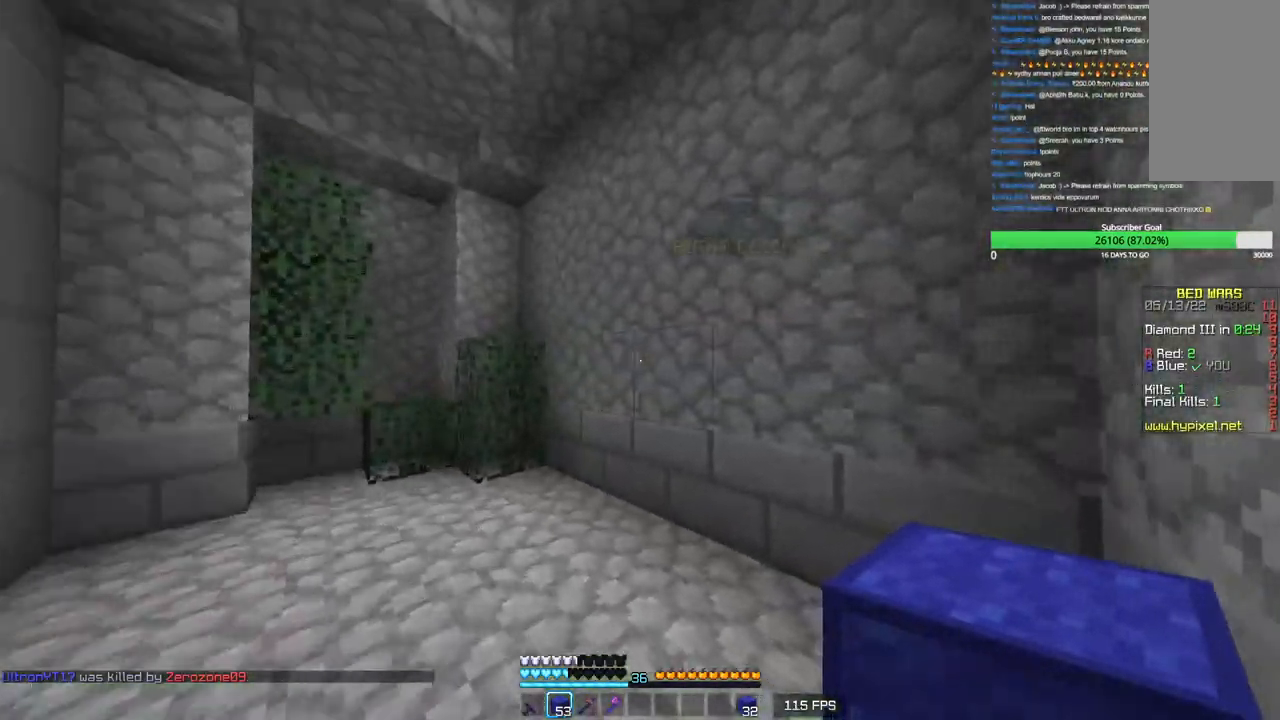
{"keys": ["d"], "mouse": [], "events": [[400, "w", "up"], [450, "d", "down"], [466, "a", "up"]]}
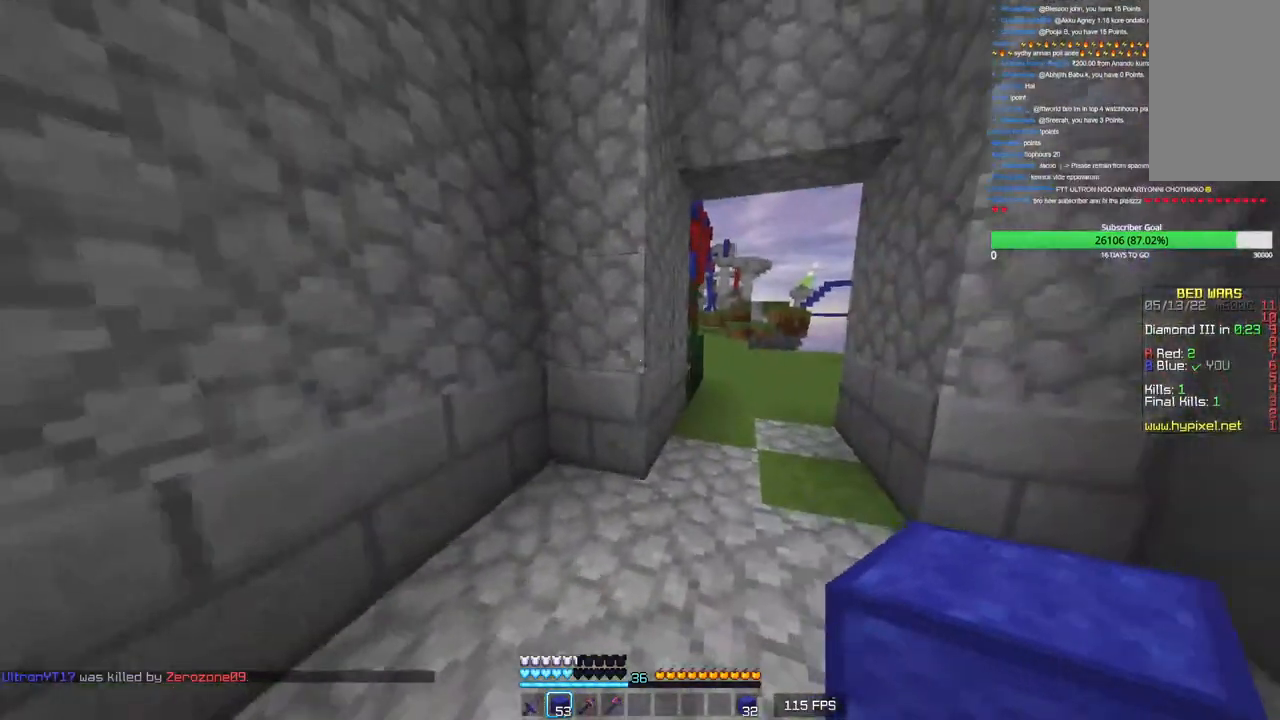
{"keys": ["d", "w"], "mouse": [], "events": [[416, "w", "down"]]}
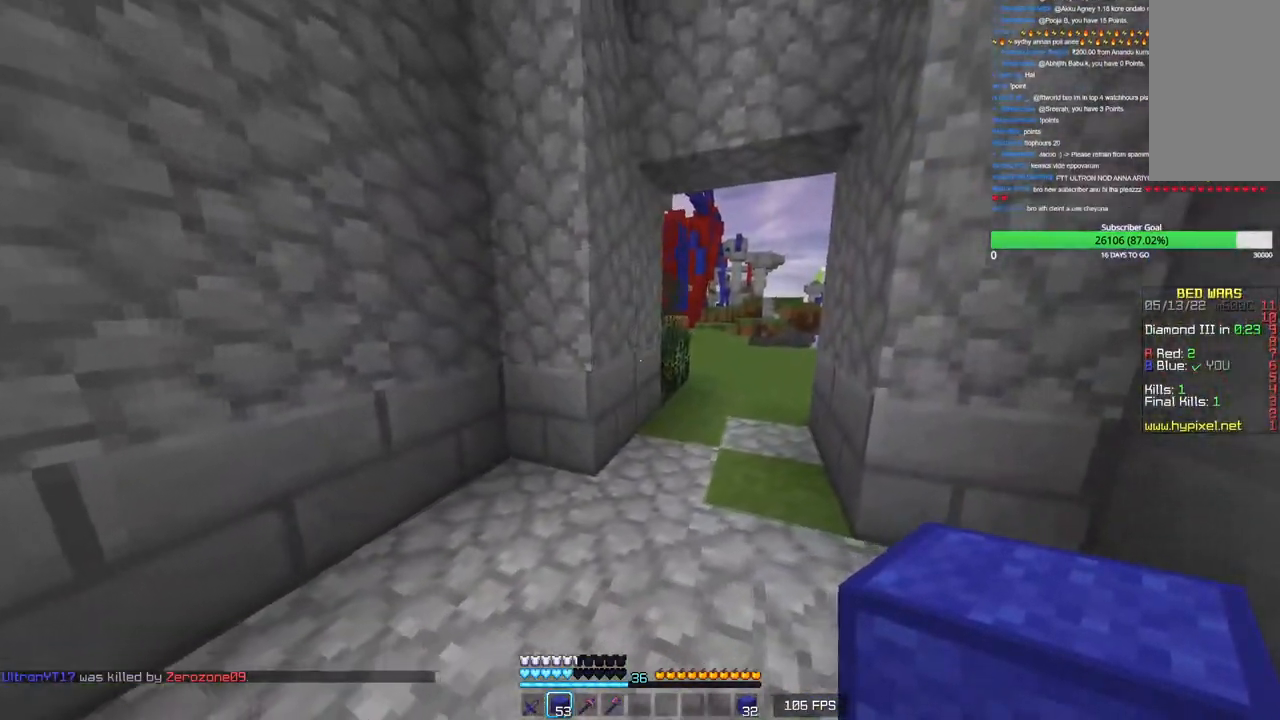
{"keys": ["d", "w"], "mouse": ["right"], "events": [[50, "mouse_right", "down"], [216, "mouse_right", "up"], [450, "mouse_right", "down"]]}
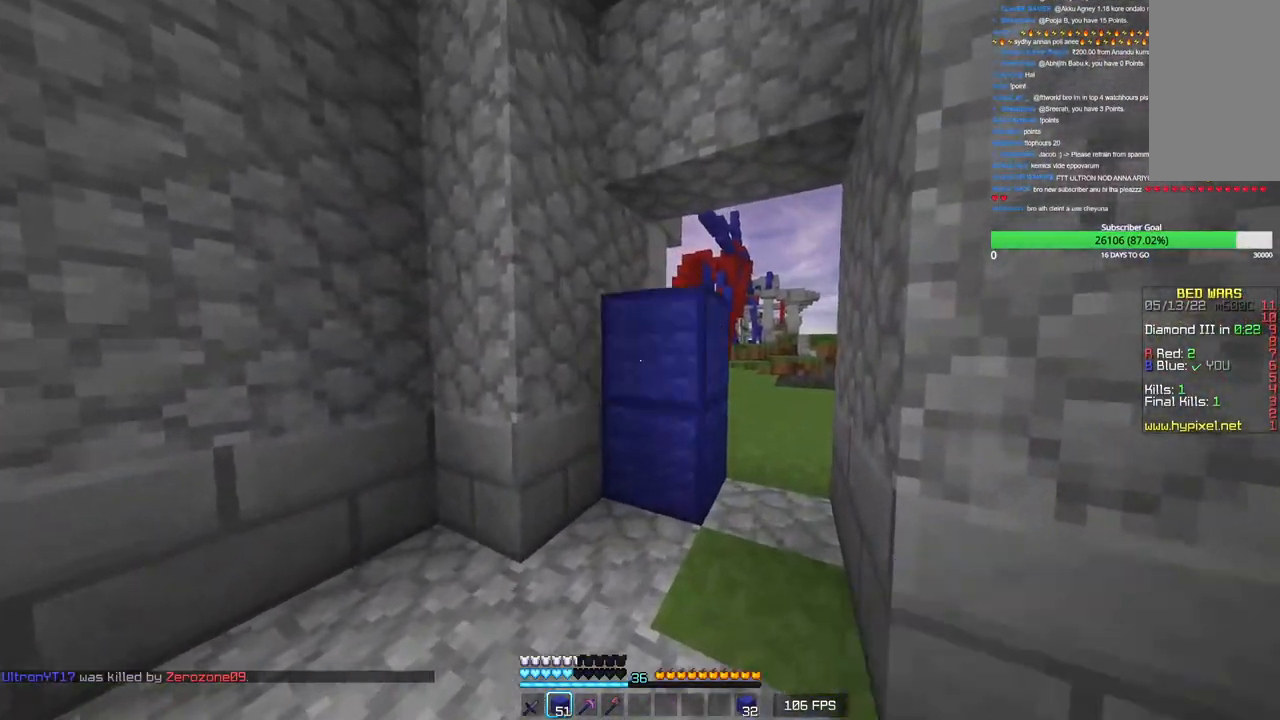
{"keys": [], "mouse": [], "events": [[83, "mouse_right", "up"], [300, "mouse_right", "down"], [333, "w", "up"], [416, "mouse_right", "up"], [483, "d", "up"]]}
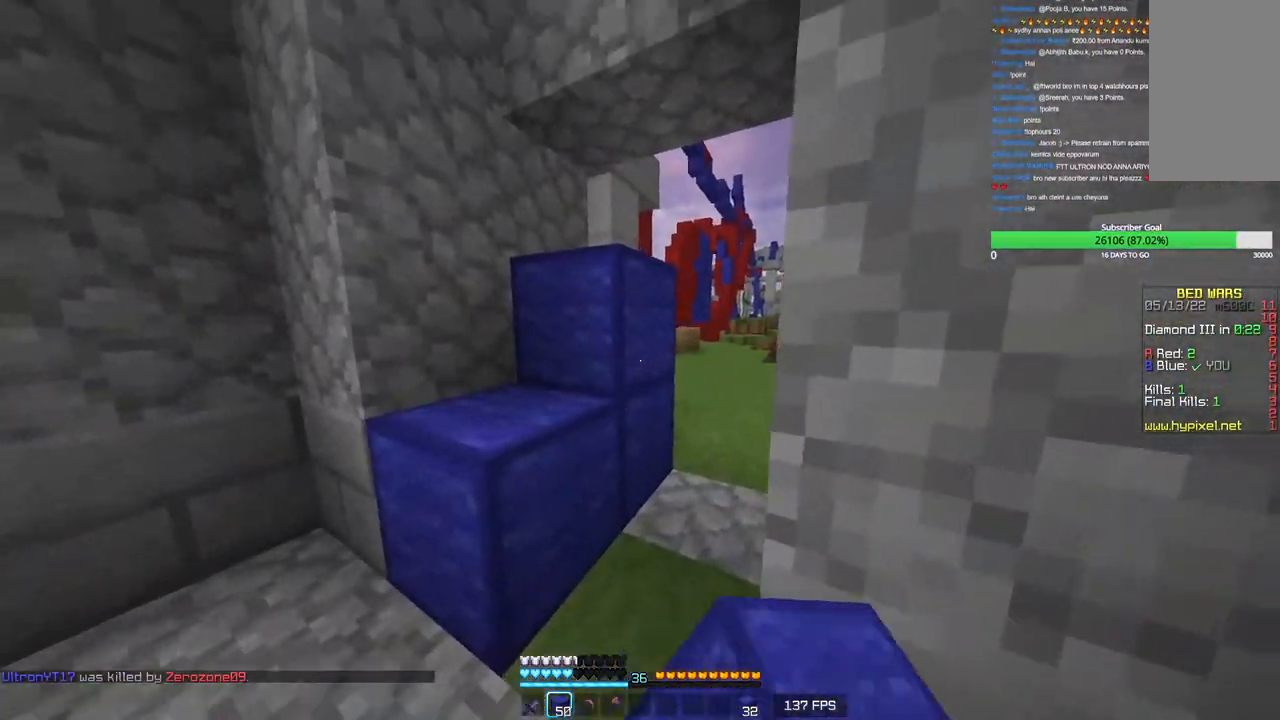
{"keys": [], "mouse": [], "events": [[150, "mouse_right", "down"], [316, "mouse_right", "up"]]}
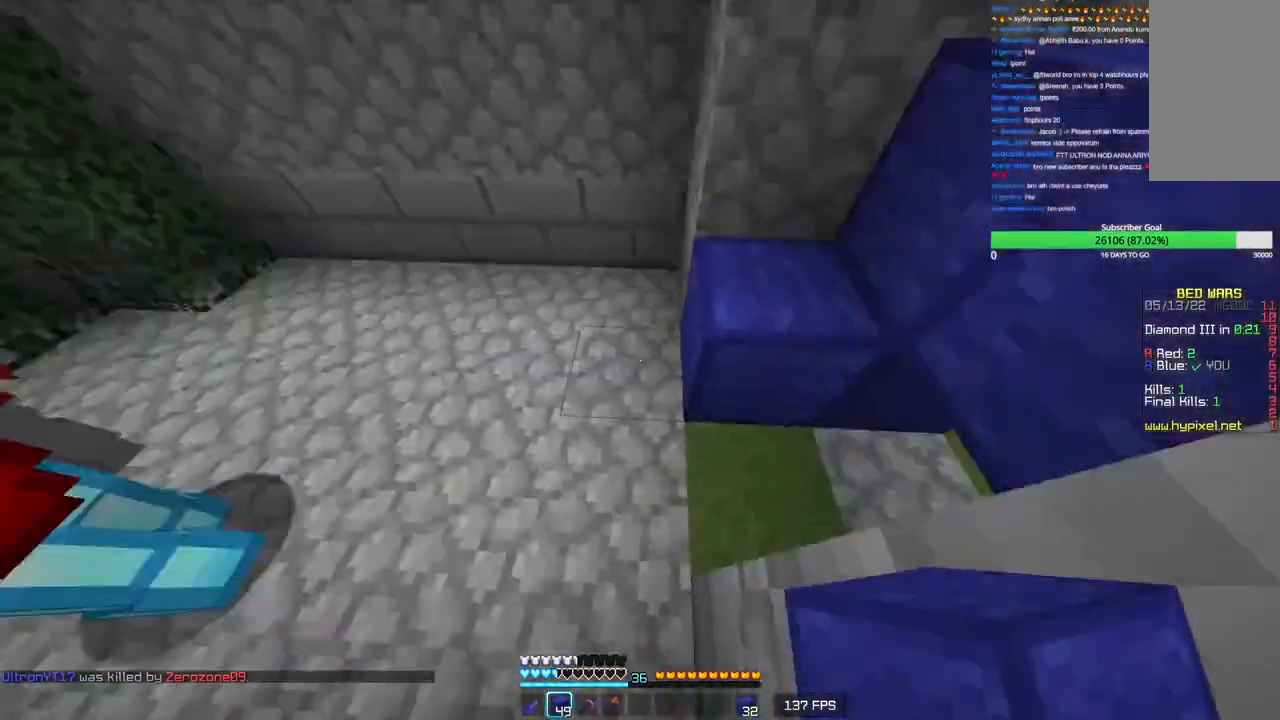
{"keys": ["s"], "mouse": [], "events": [[16, "mouse_right", "down"], [66, "mouse_right", "up"], [116, "a", "down"], [183, "mouse_right", "down"], [183, "s", "down"], [383, "a", "up"], [466, "mouse_right", "up"]]}
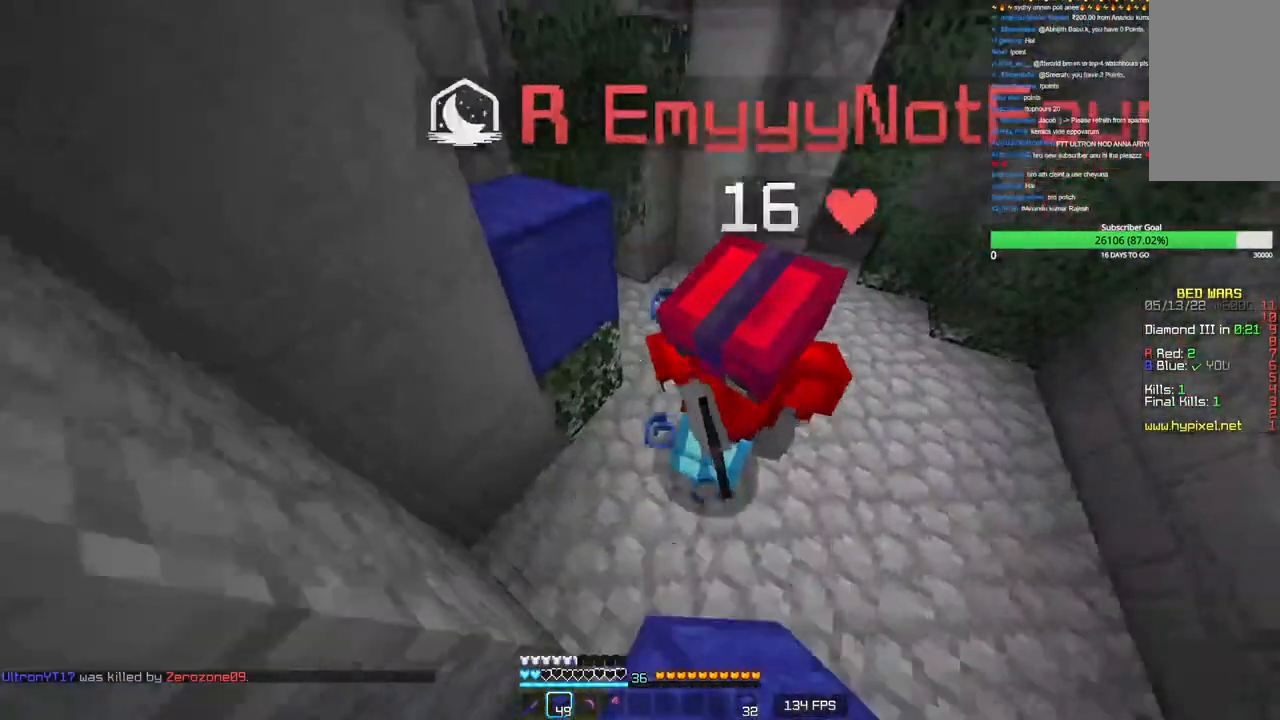
{"keys": [], "mouse": ["left"], "events": [[50, "mouse_right", "down"], [200, "mouse_right", "up"], [200, "s", "up"], [250, "mouse_left", "down"]]}
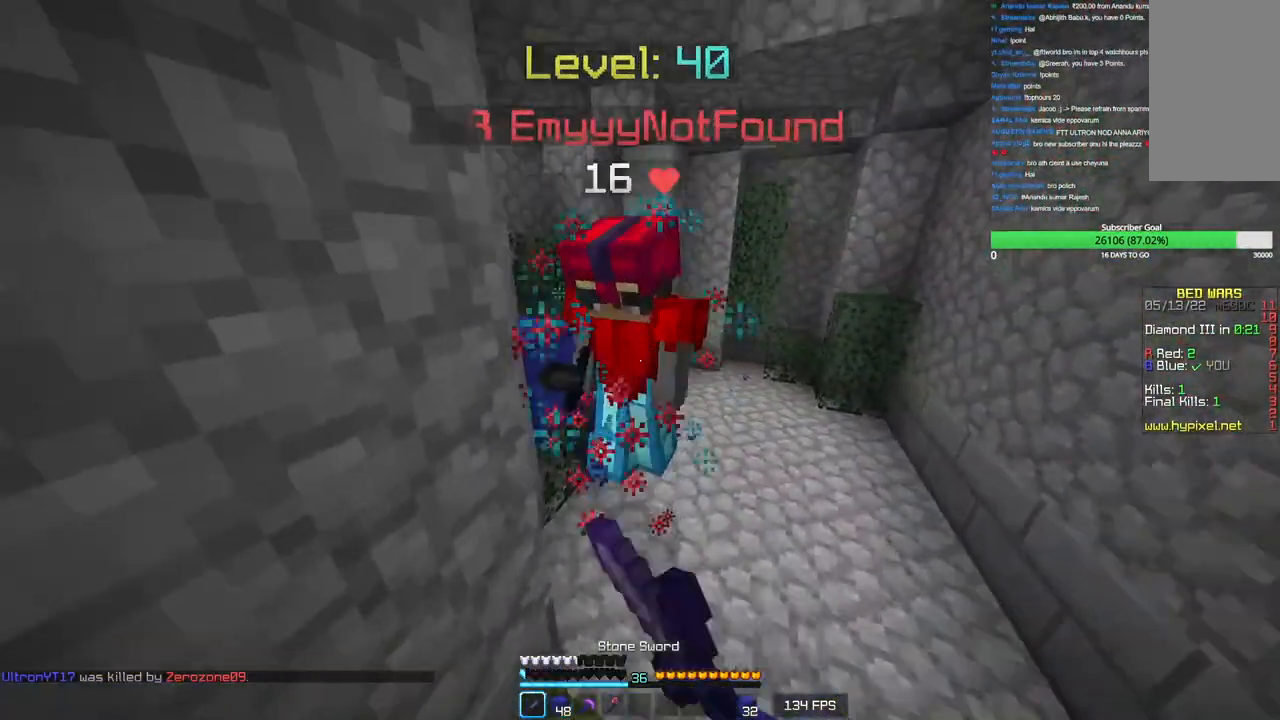
{"keys": [], "mouse": [], "events": [[383, "mouse_left", "up"]]}